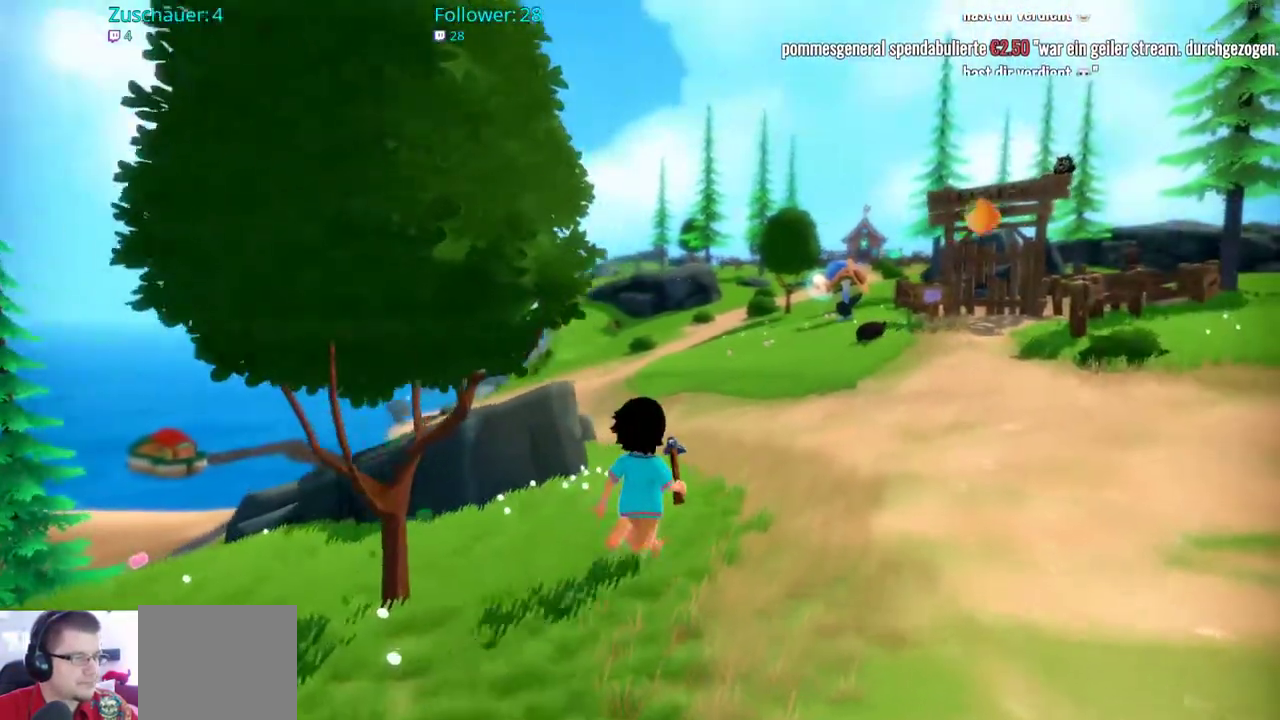
Gameplay with a controller (Xbox layout); each line is a JSON object with the inputs held at the frame after it. "events" lists button and stick changes between this image and that frame as [ms after this image, input, new state], when the widget could be followed in between. Not read: L3 R3.
{"buttons": ["R2"], "left_stick": "up", "right_stick": "center", "events": []}
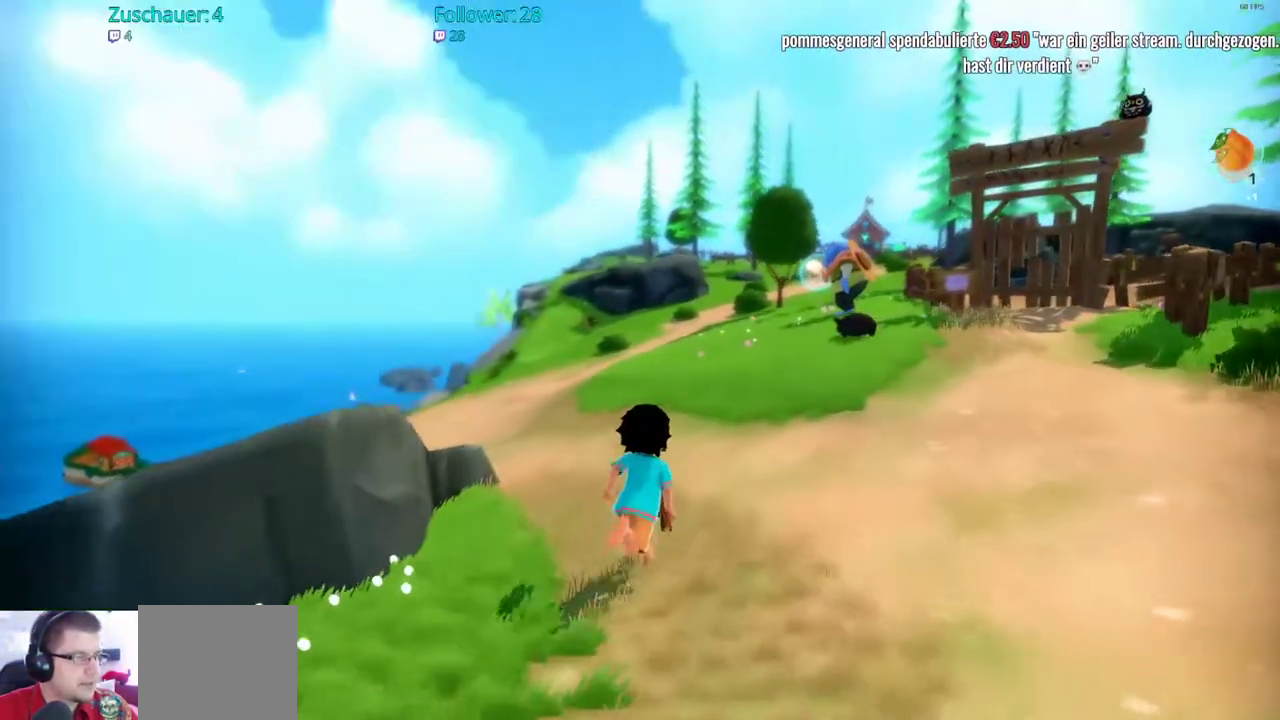
{"buttons": ["R2"], "left_stick": "up", "right_stick": "center", "events": []}
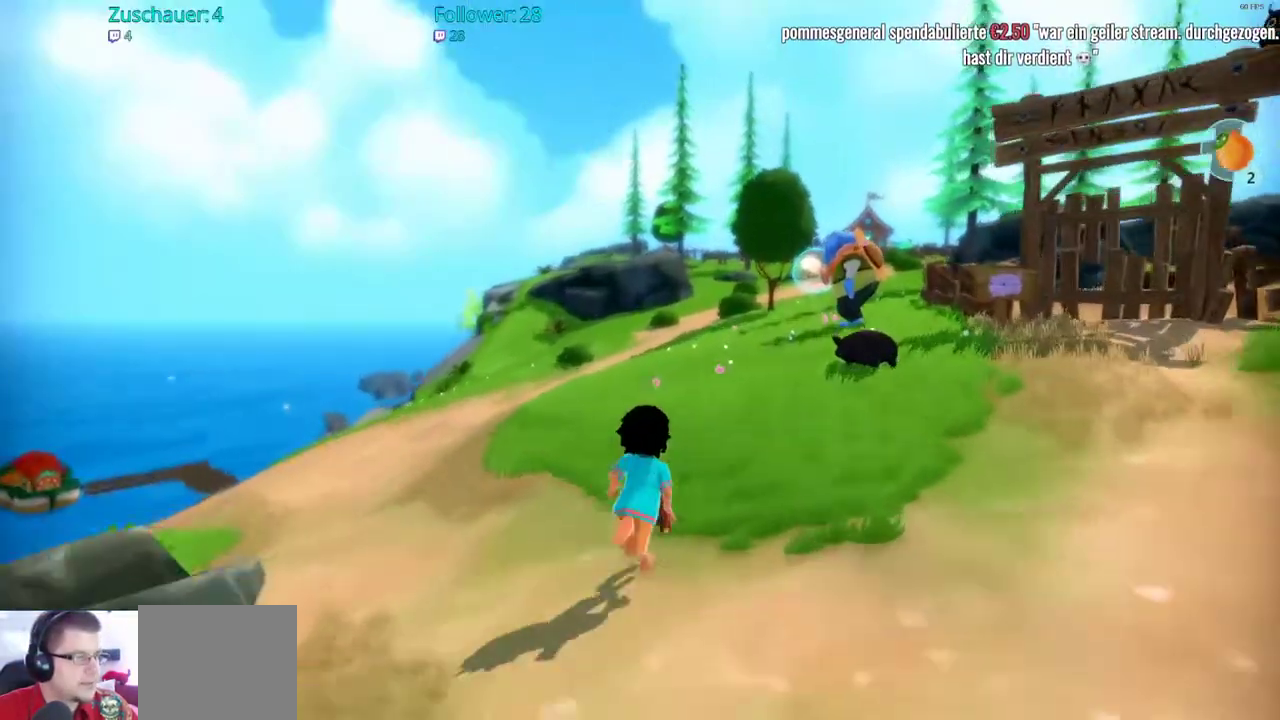
{"buttons": ["R2"], "left_stick": "up", "right_stick": "right", "events": [[150, "right_stick", "right"]]}
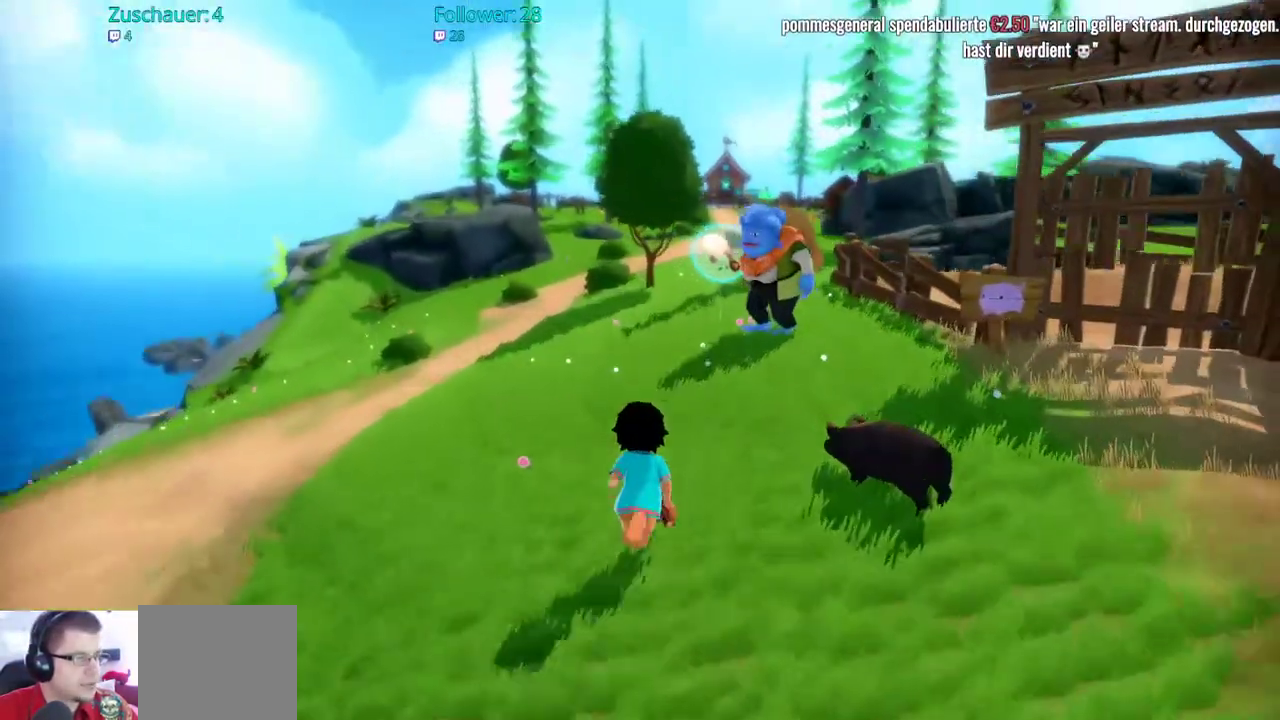
{"buttons": [], "left_stick": "up", "right_stick": "center", "events": [[417, "right_stick", "center"], [450, "R2", "up"]]}
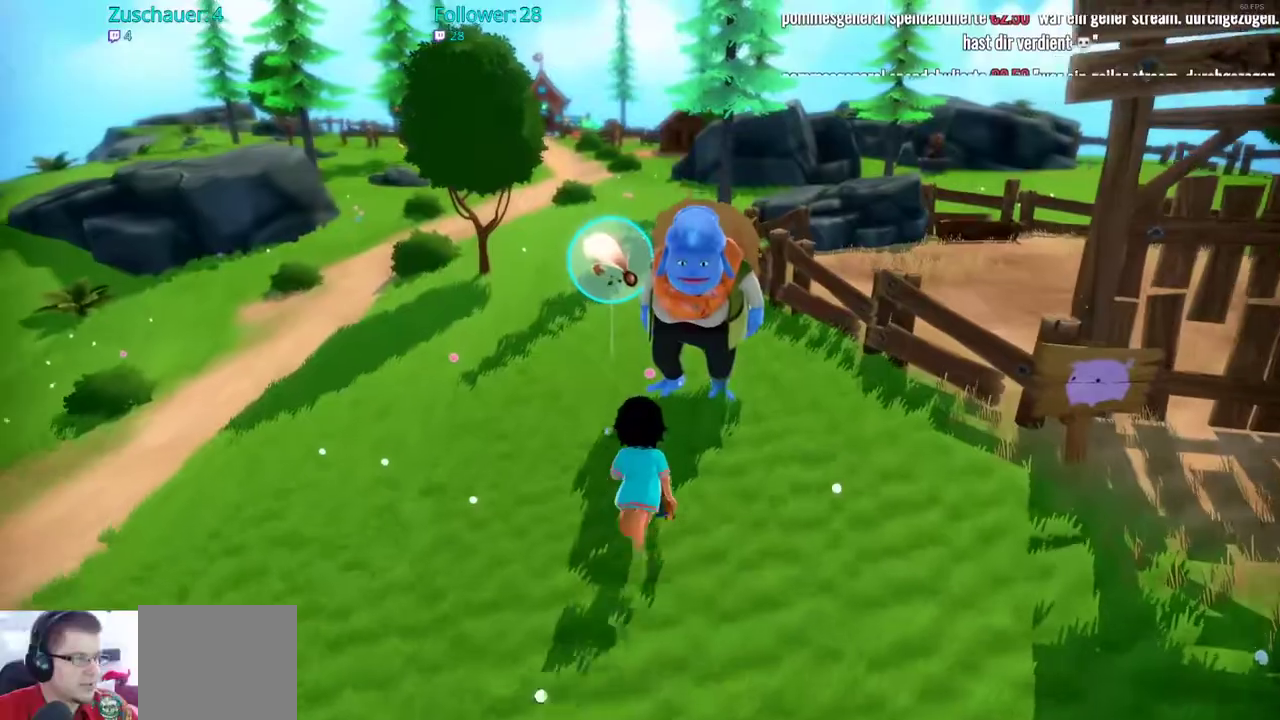
{"buttons": ["X"], "left_stick": "center", "right_stick": "center", "events": [[133, "left_stick", "center"], [450, "X", "down"]]}
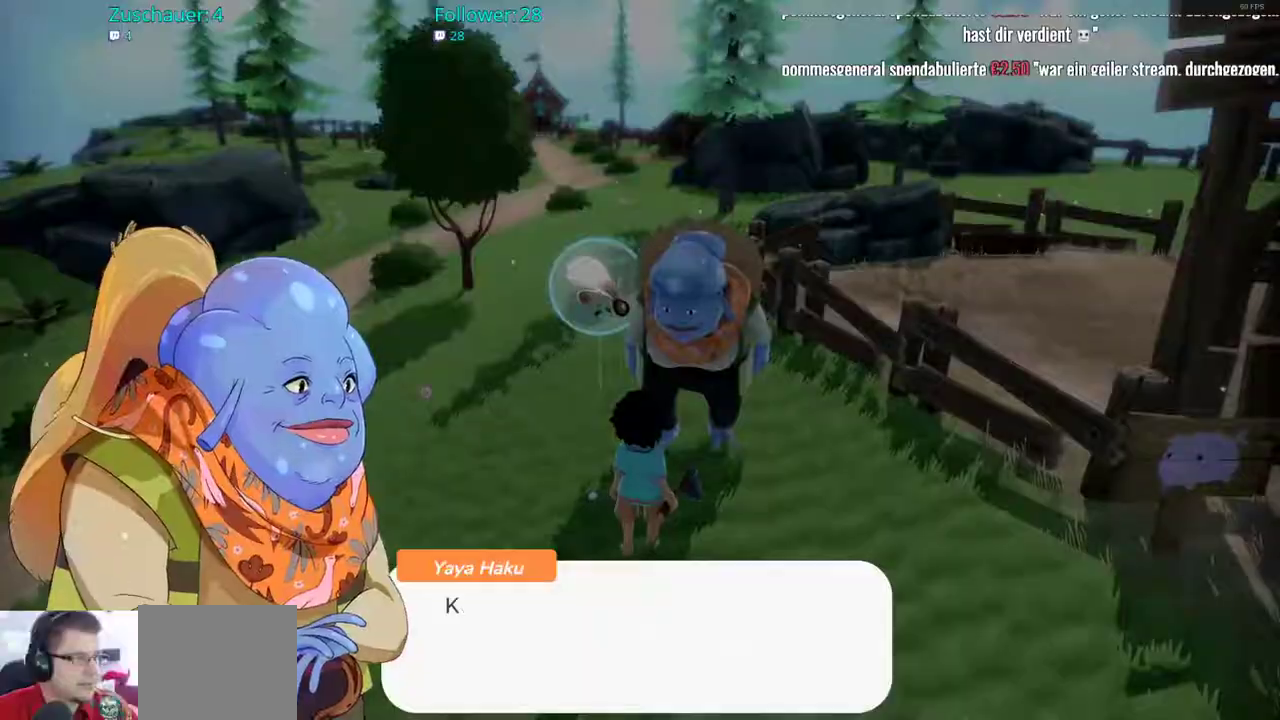
{"buttons": [], "left_stick": "center", "right_stick": "center", "events": [[17, "X", "up"], [350, "A", "down"], [467, "A", "up"]]}
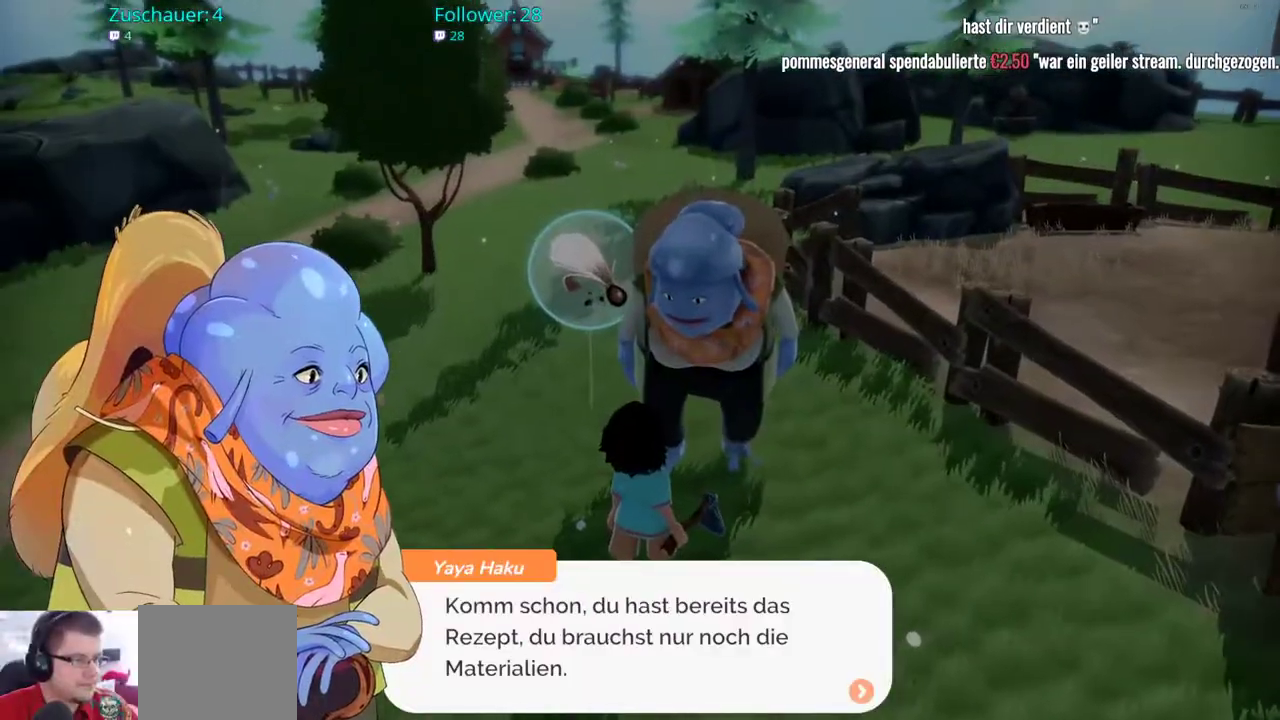
{"buttons": [], "left_stick": "center", "right_stick": "center", "events": []}
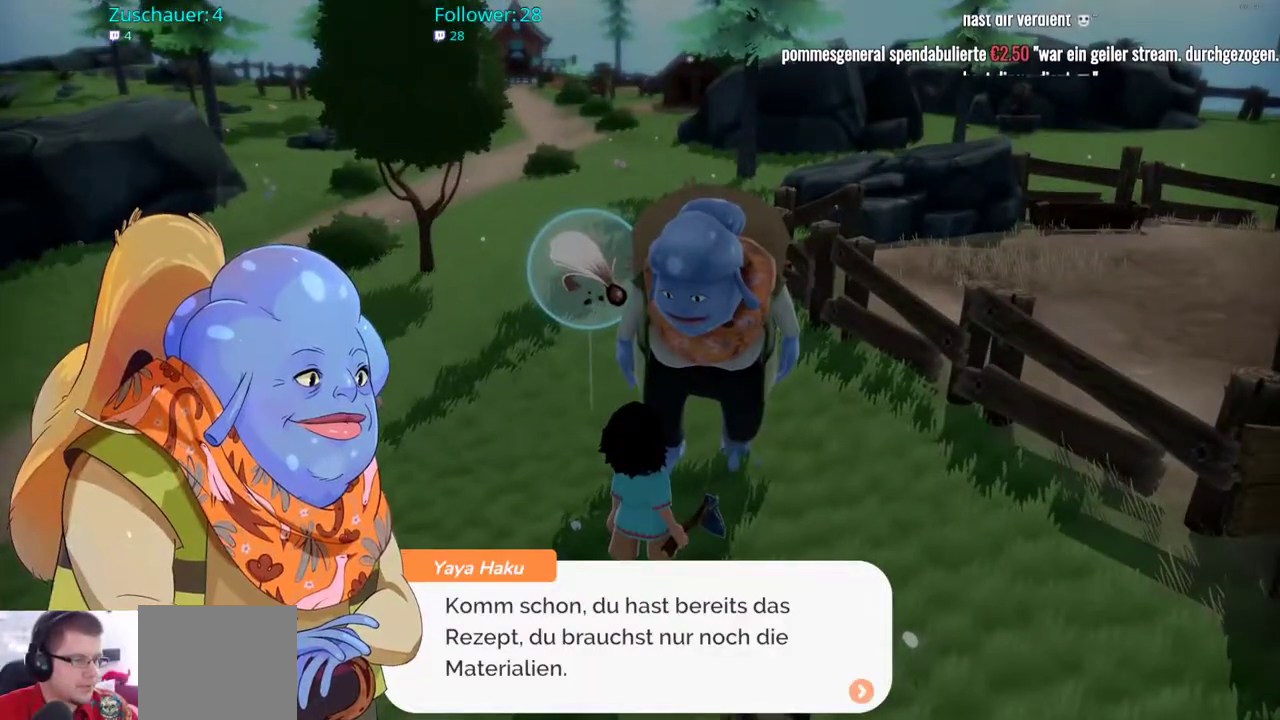
{"buttons": [], "left_stick": "center", "right_stick": "center", "events": []}
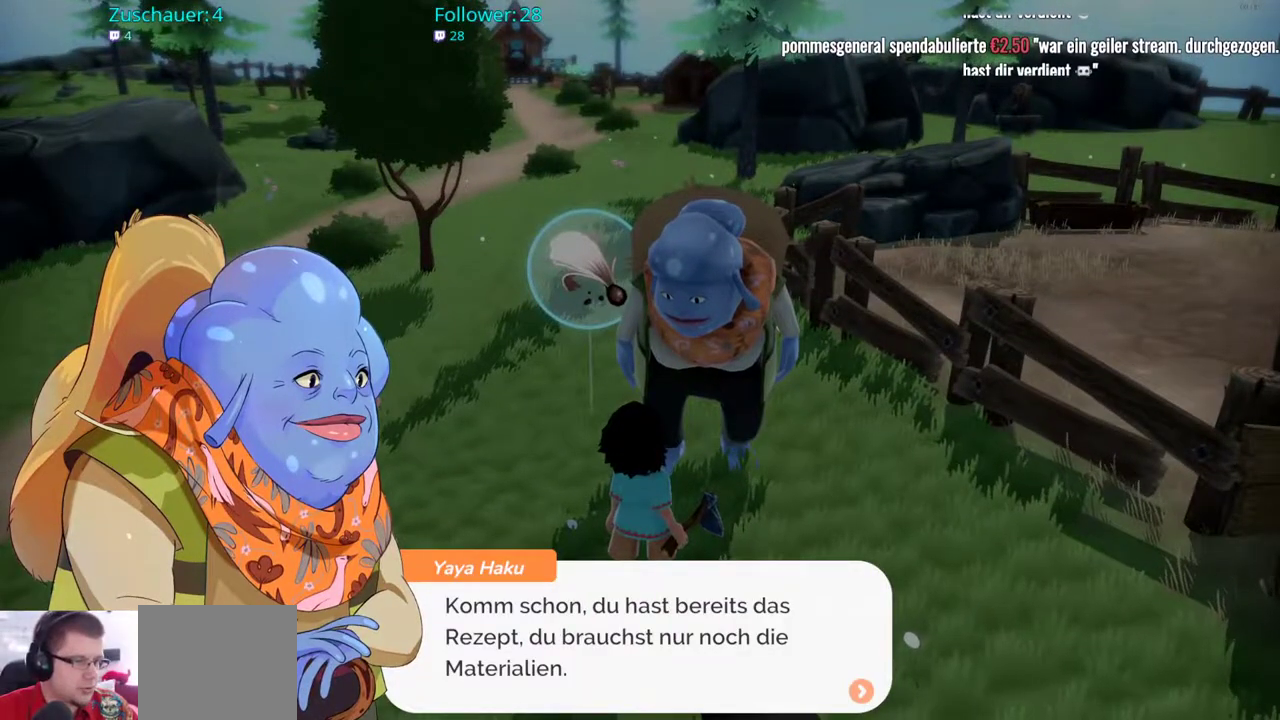
{"buttons": [], "left_stick": "center", "right_stick": "center", "events": []}
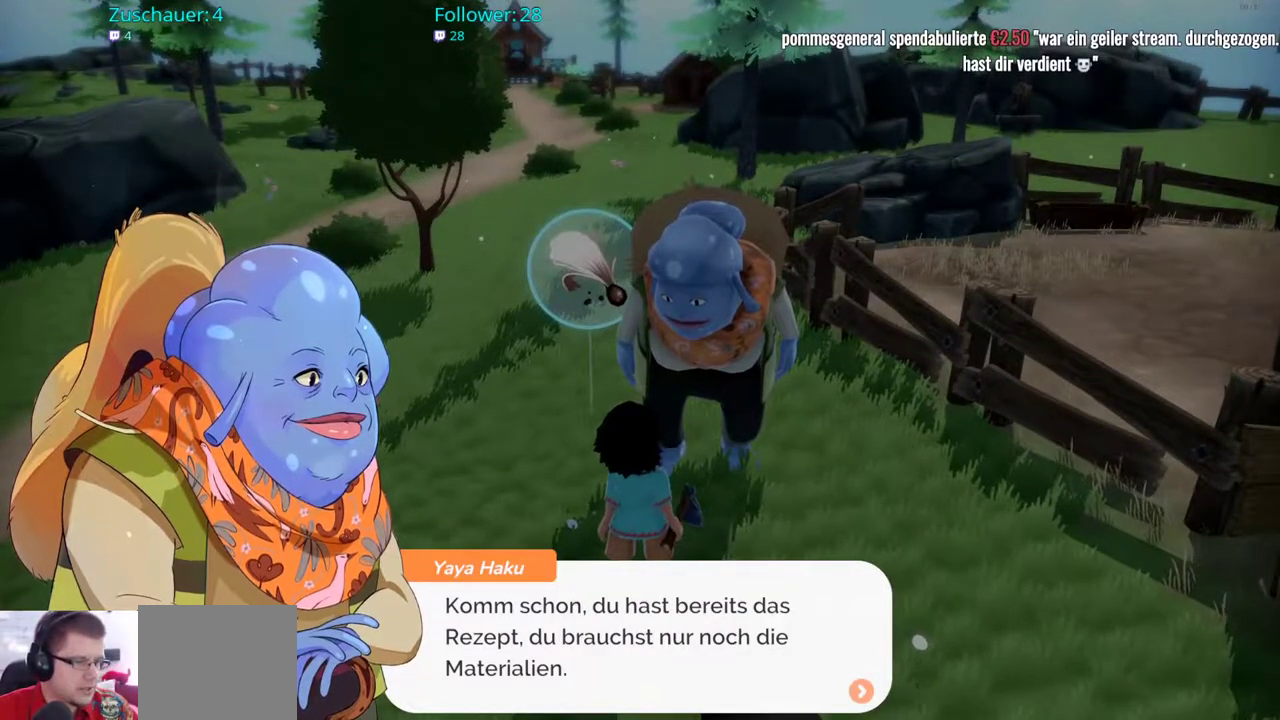
{"buttons": [], "left_stick": "center", "right_stick": "center", "events": []}
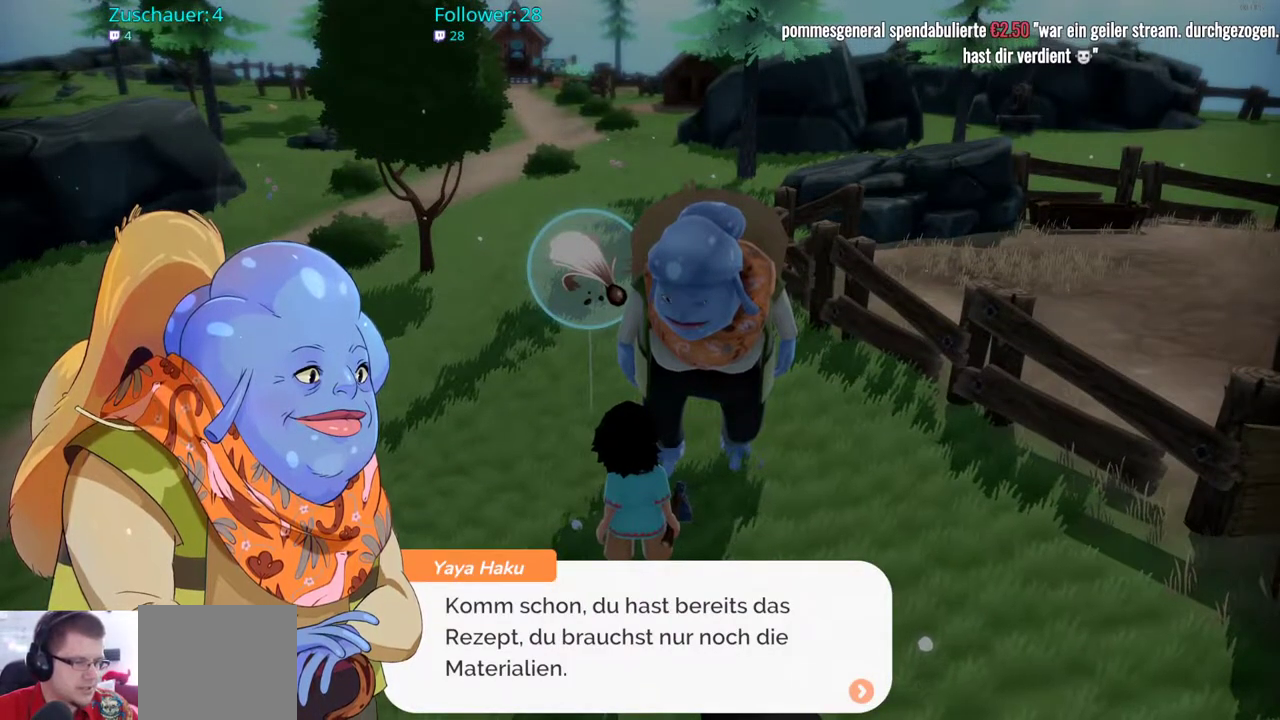
{"buttons": [], "left_stick": "center", "right_stick": "center", "events": []}
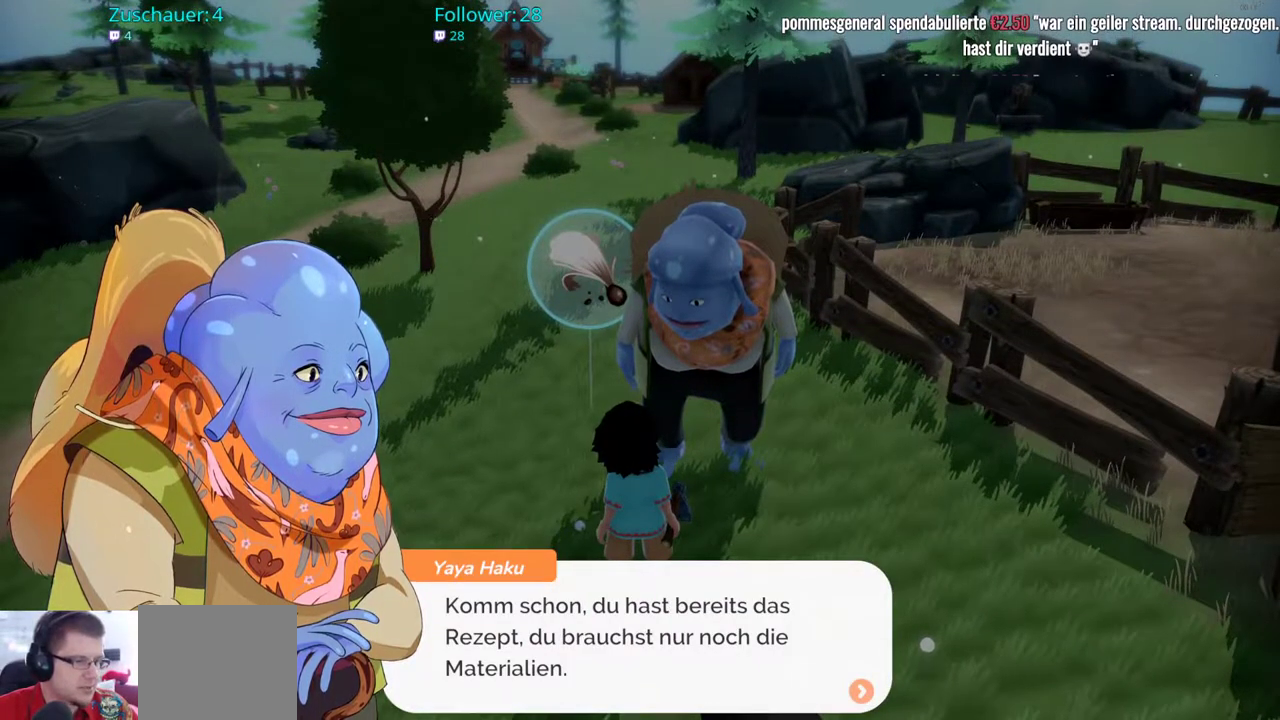
{"buttons": [], "left_stick": "center", "right_stick": "center", "events": [[217, "A", "down"], [333, "A", "up"]]}
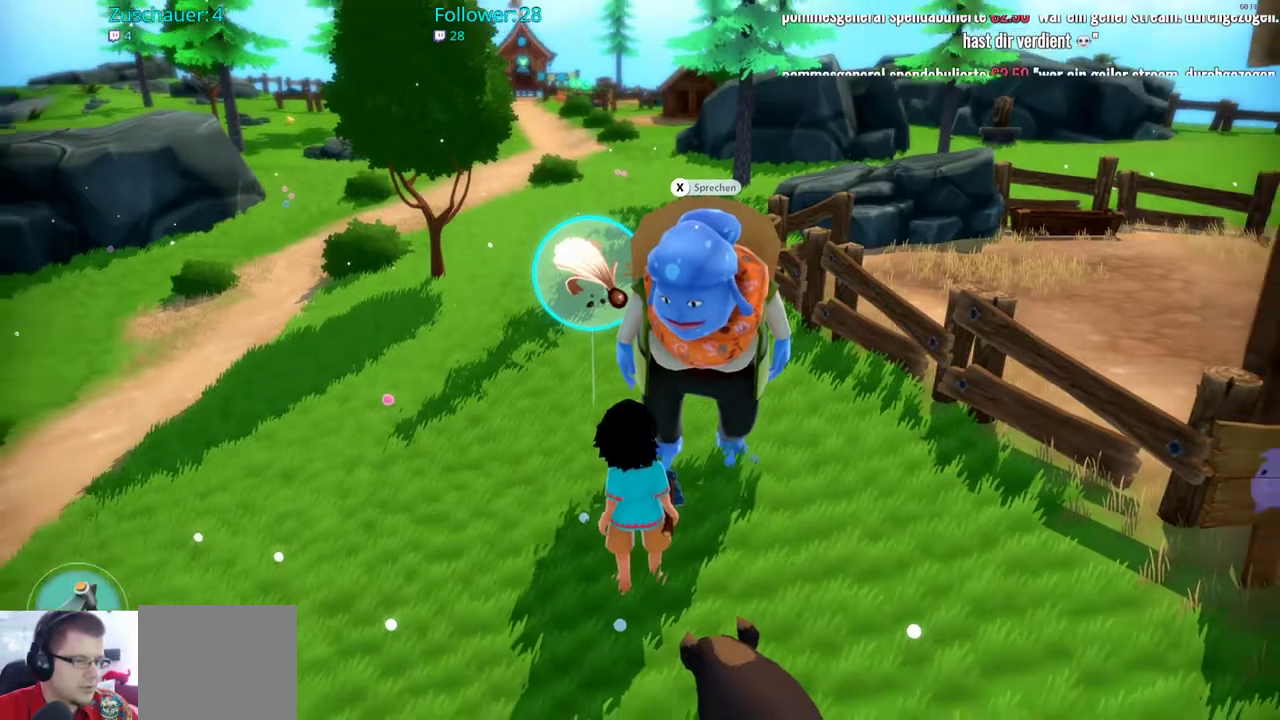
{"buttons": ["R2"], "left_stick": "up-left", "right_stick": "center", "events": [[117, "left_stick", "left"], [300, "left_stick", "up-left"], [400, "R2", "down"]]}
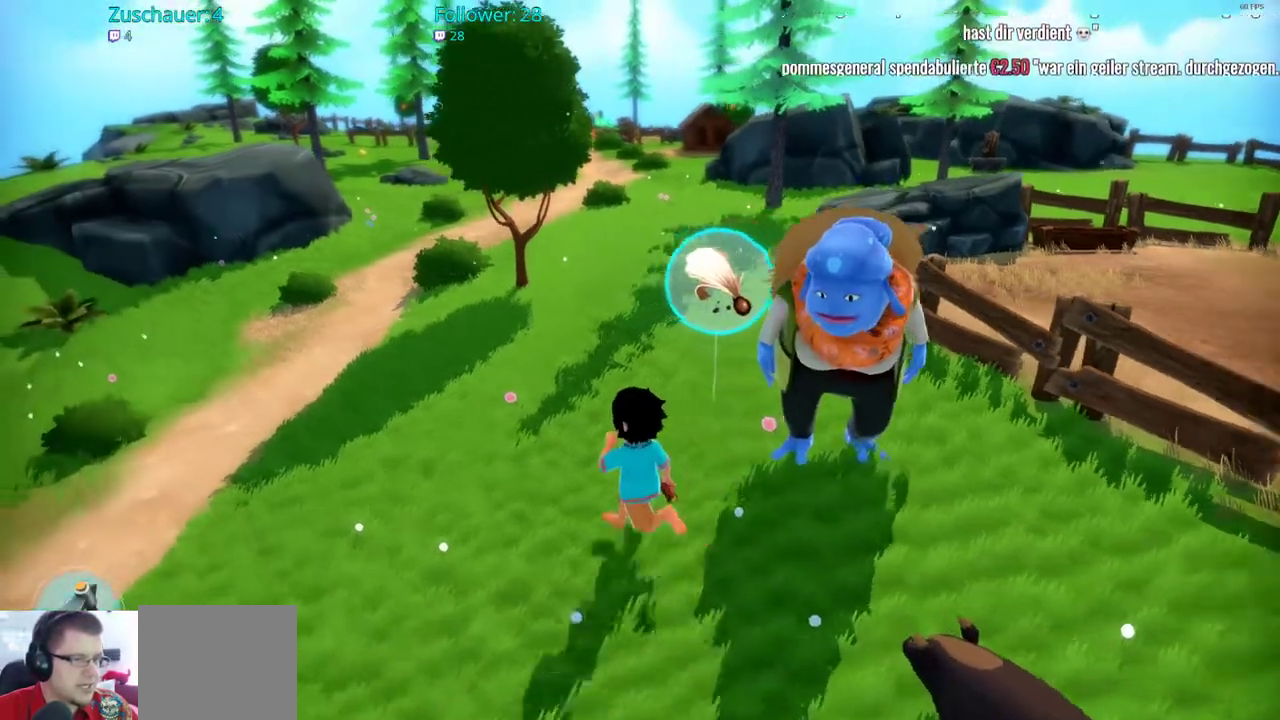
{"buttons": ["R2"], "left_stick": "up", "right_stick": "center", "events": [[33, "left_stick", "up"]]}
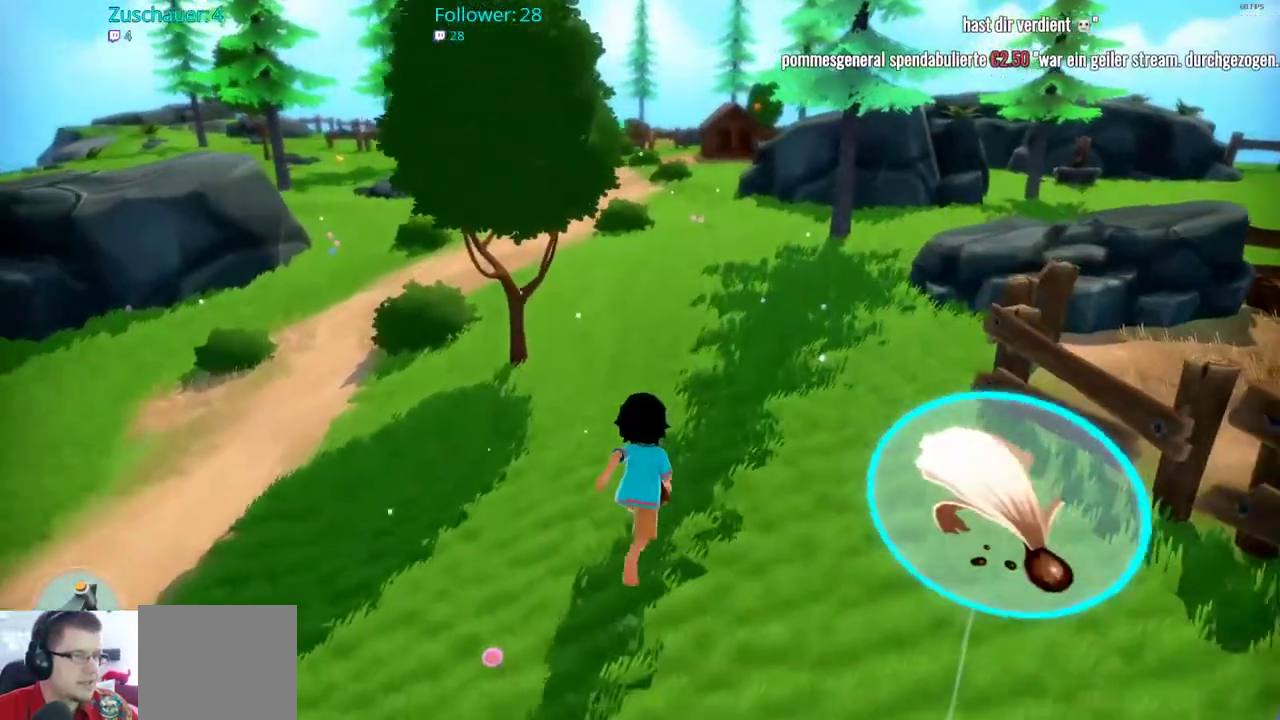
{"buttons": ["R2"], "left_stick": "up", "right_stick": "center", "events": []}
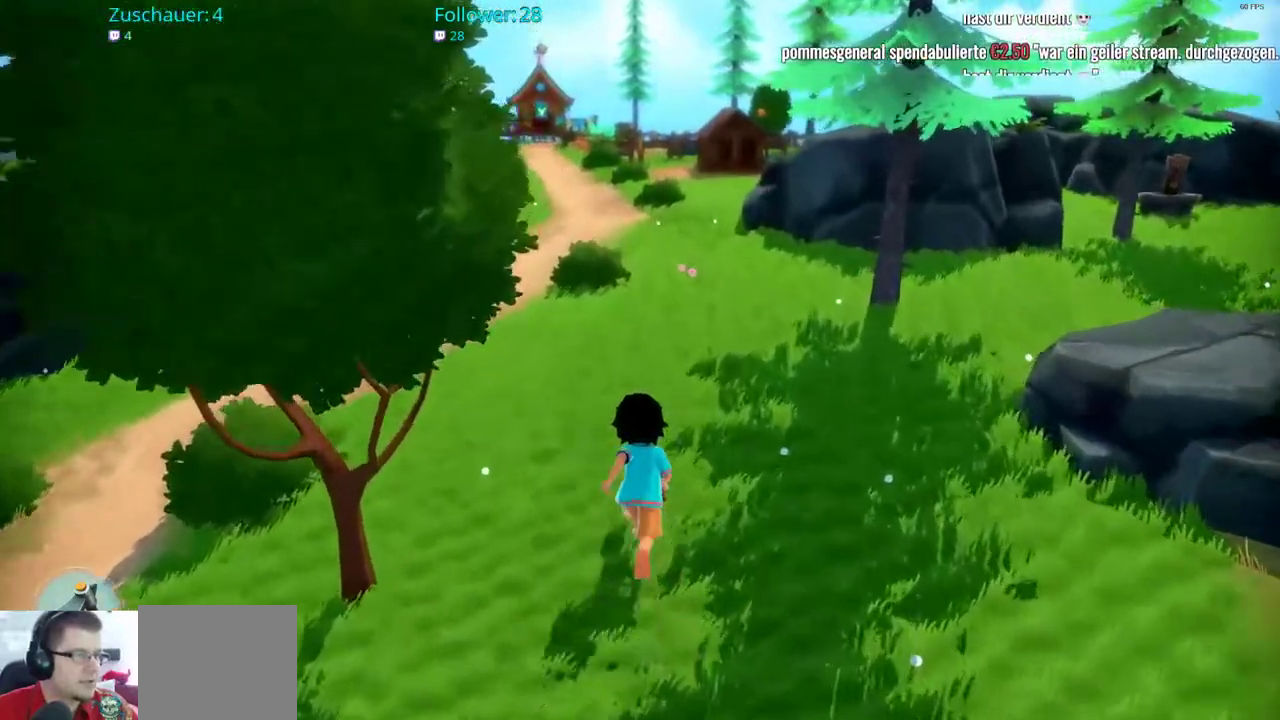
{"buttons": ["R2"], "left_stick": "up", "right_stick": "center", "events": []}
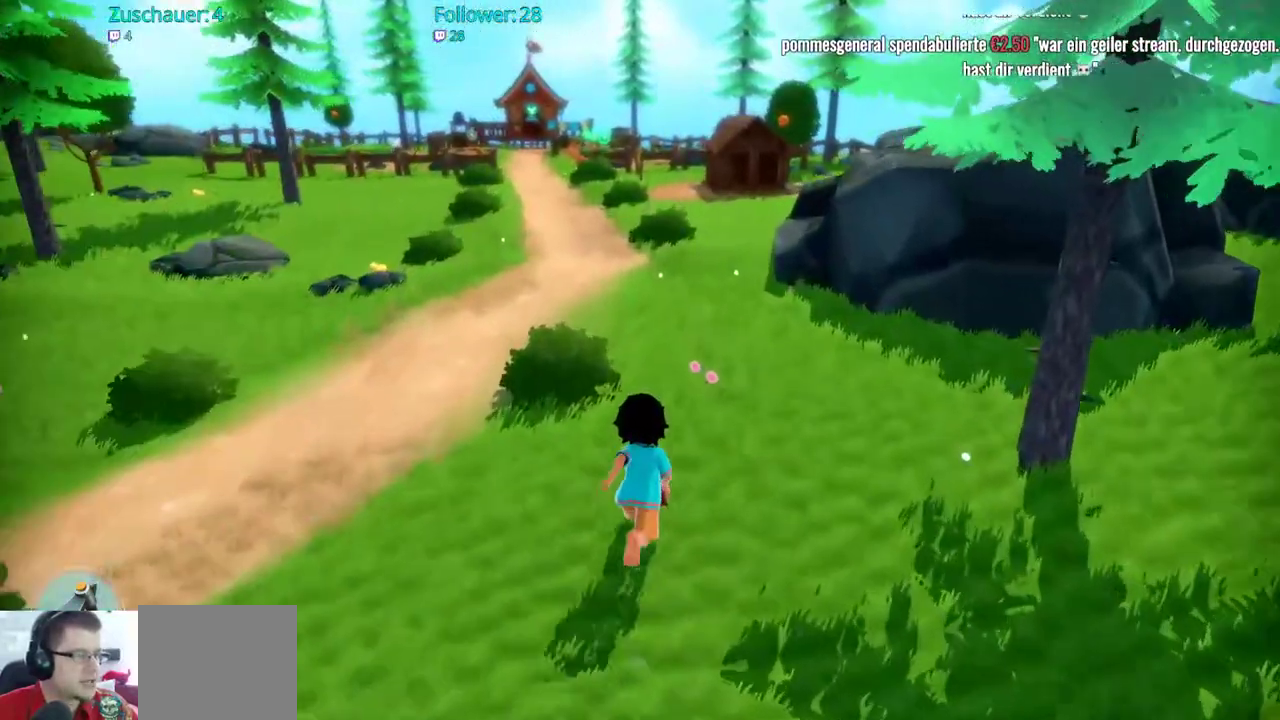
{"buttons": ["R2"], "left_stick": "up", "right_stick": "center", "events": []}
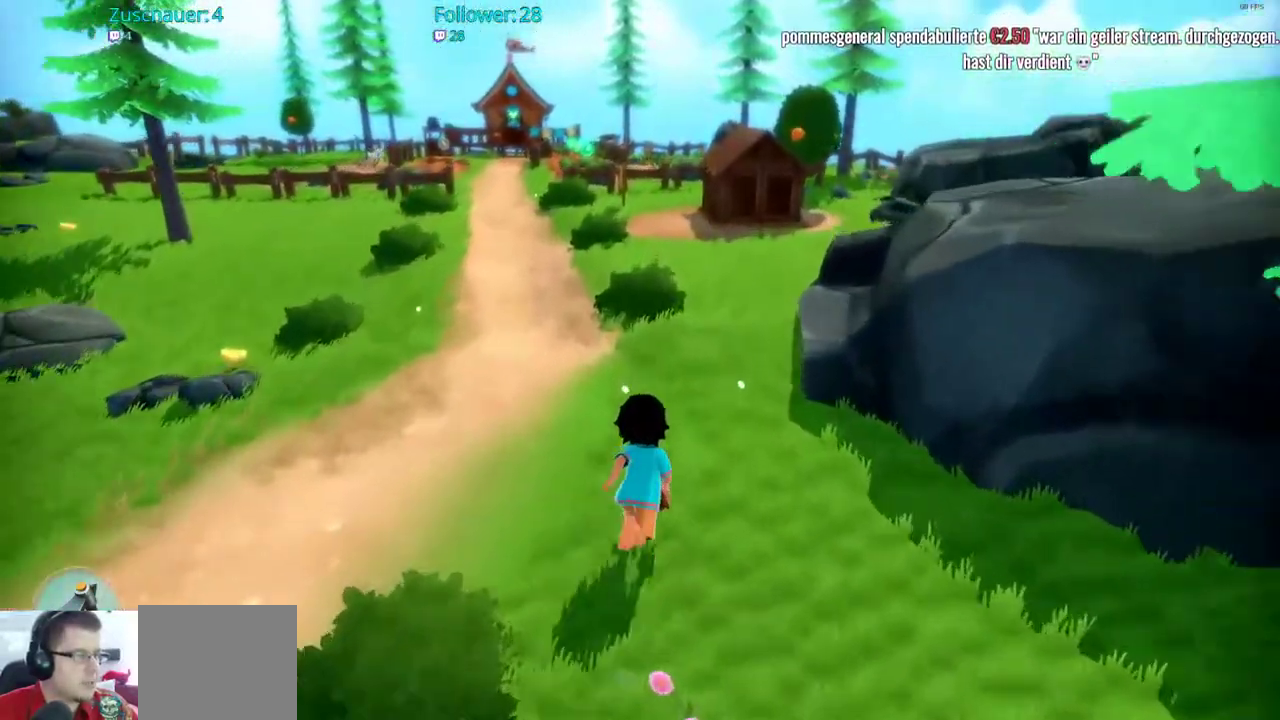
{"buttons": ["R2"], "left_stick": "up", "right_stick": "center", "events": []}
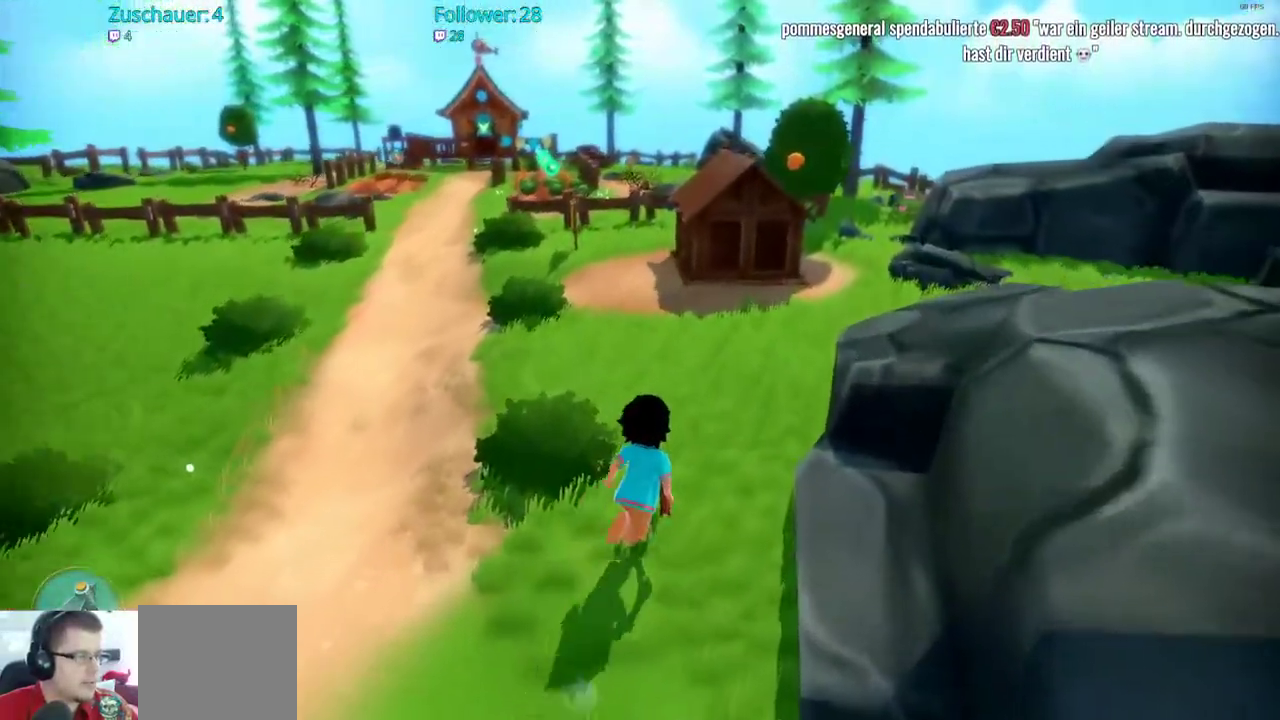
{"buttons": ["R2"], "left_stick": "up-right", "right_stick": "center", "events": [[67, "left_stick", "up-right"]]}
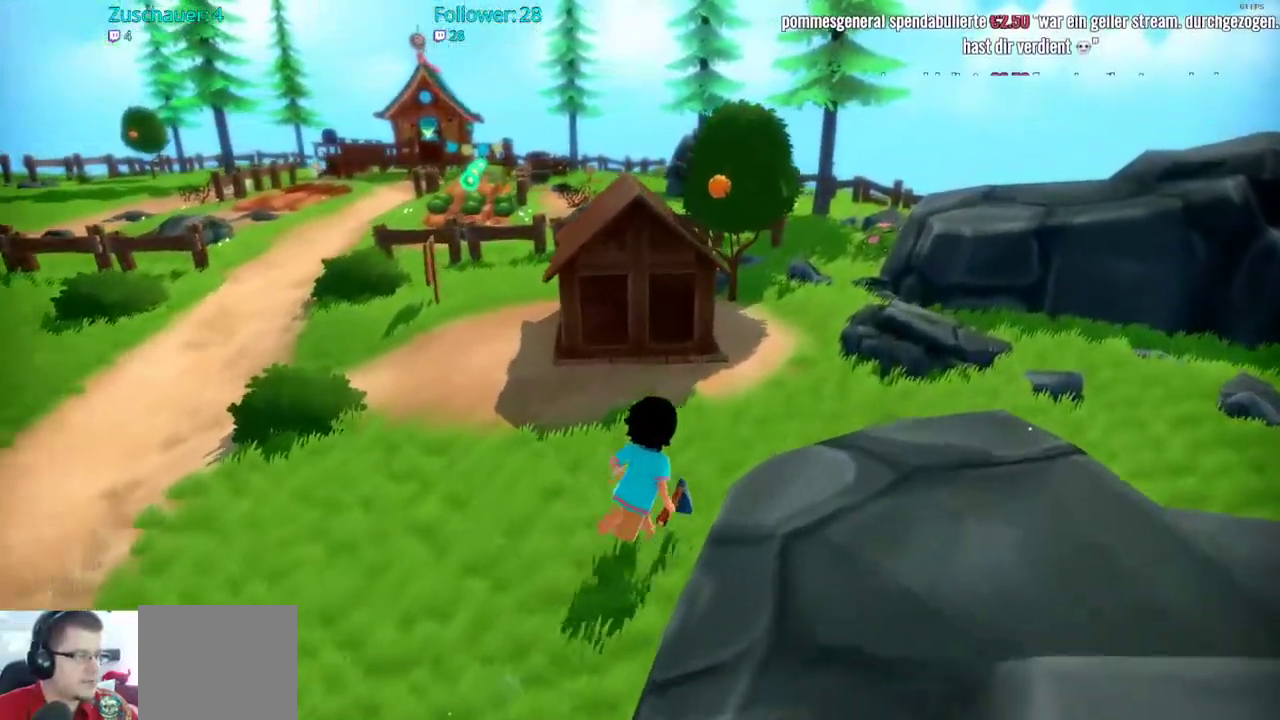
{"buttons": ["R2"], "left_stick": "up-right", "right_stick": "center", "events": [[267, "right_stick", "left"], [417, "right_stick", "center"]]}
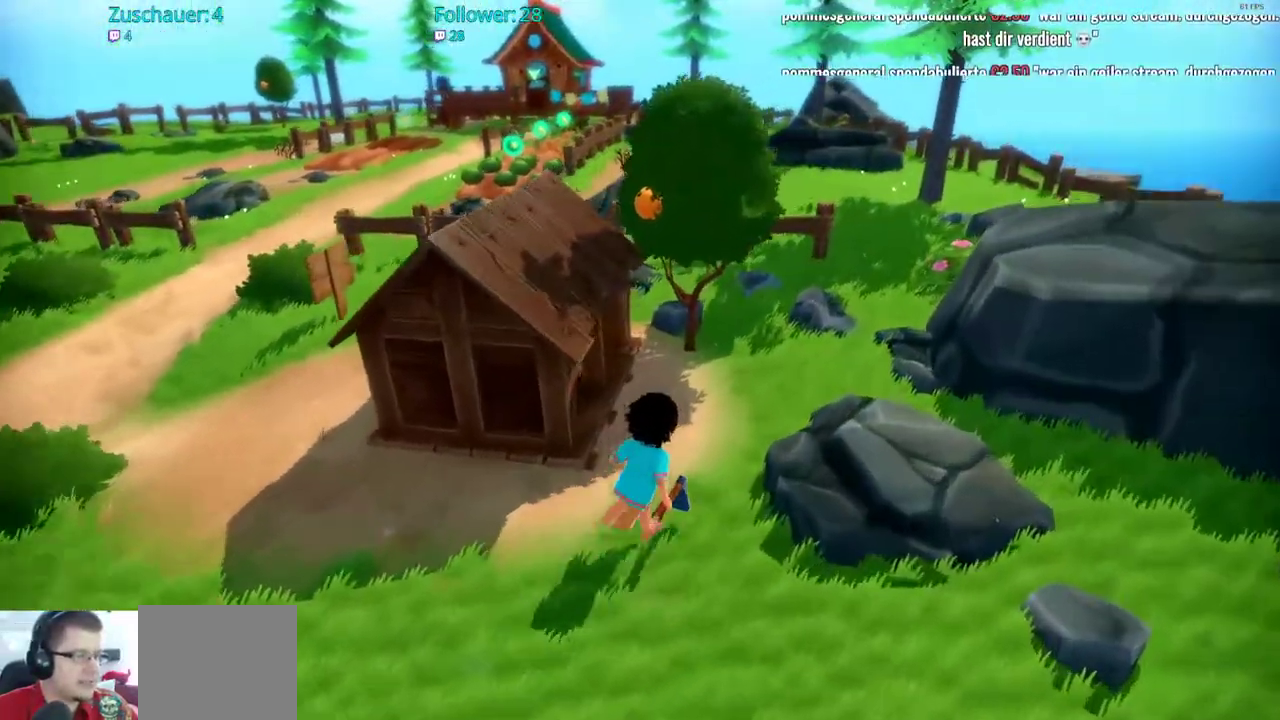
{"buttons": [], "left_stick": "center", "right_stick": "center", "events": [[17, "R2", "up"], [233, "left_stick", "up"], [467, "left_stick", "center"]]}
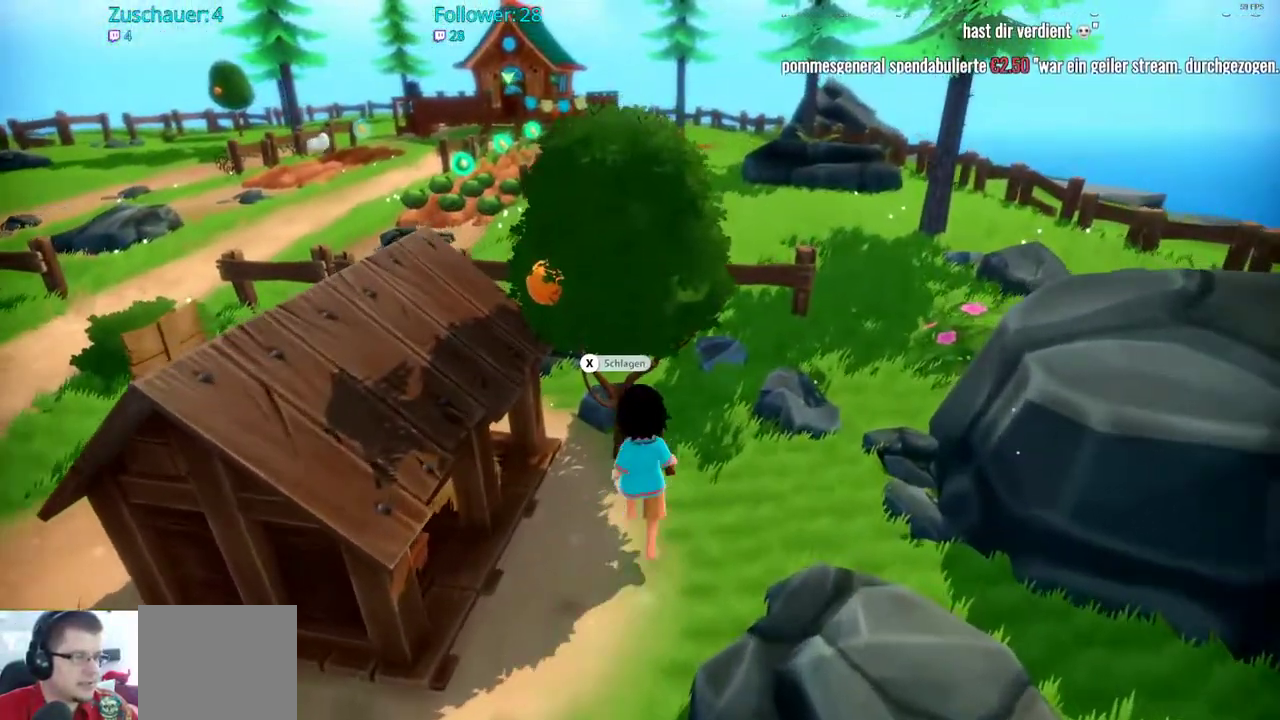
{"buttons": [], "left_stick": "center", "right_stick": "center", "events": [[17, "X", "down"], [183, "X", "up"]]}
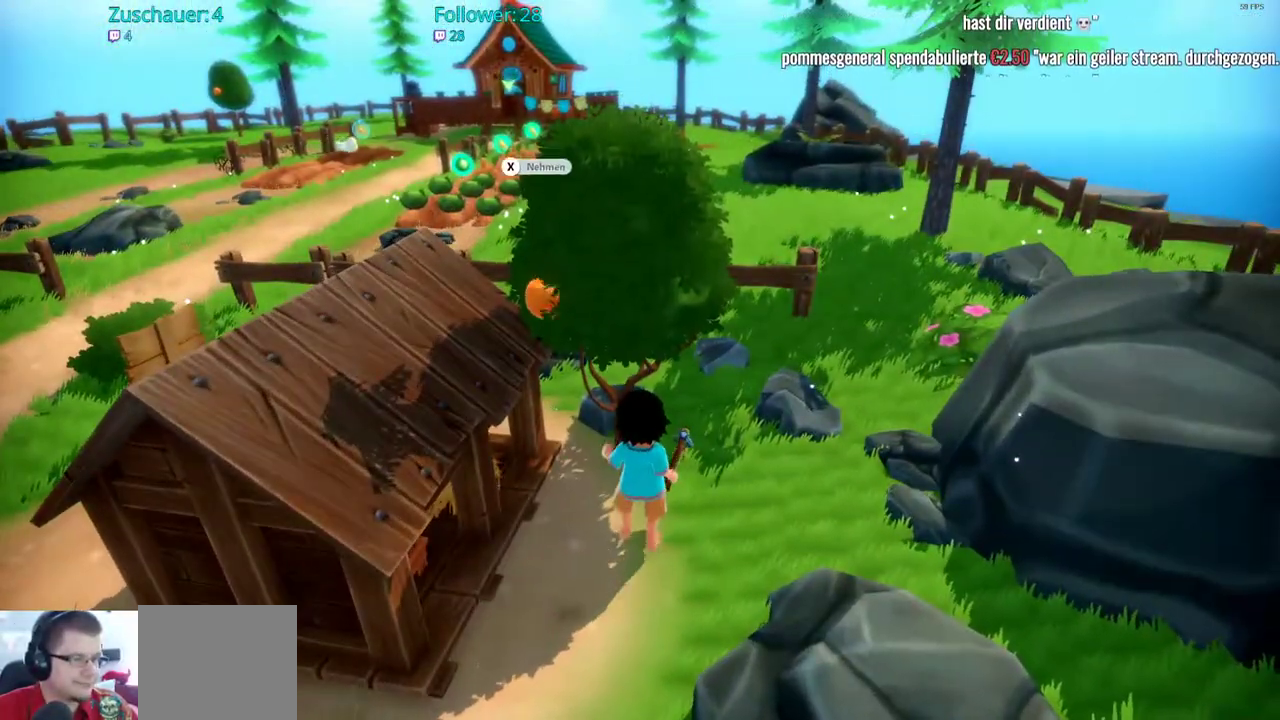
{"buttons": [], "left_stick": "center", "right_stick": "center", "events": [[117, "left_stick", "down"], [300, "left_stick", "left"], [417, "left_stick", "up"], [500, "left_stick", "center"]]}
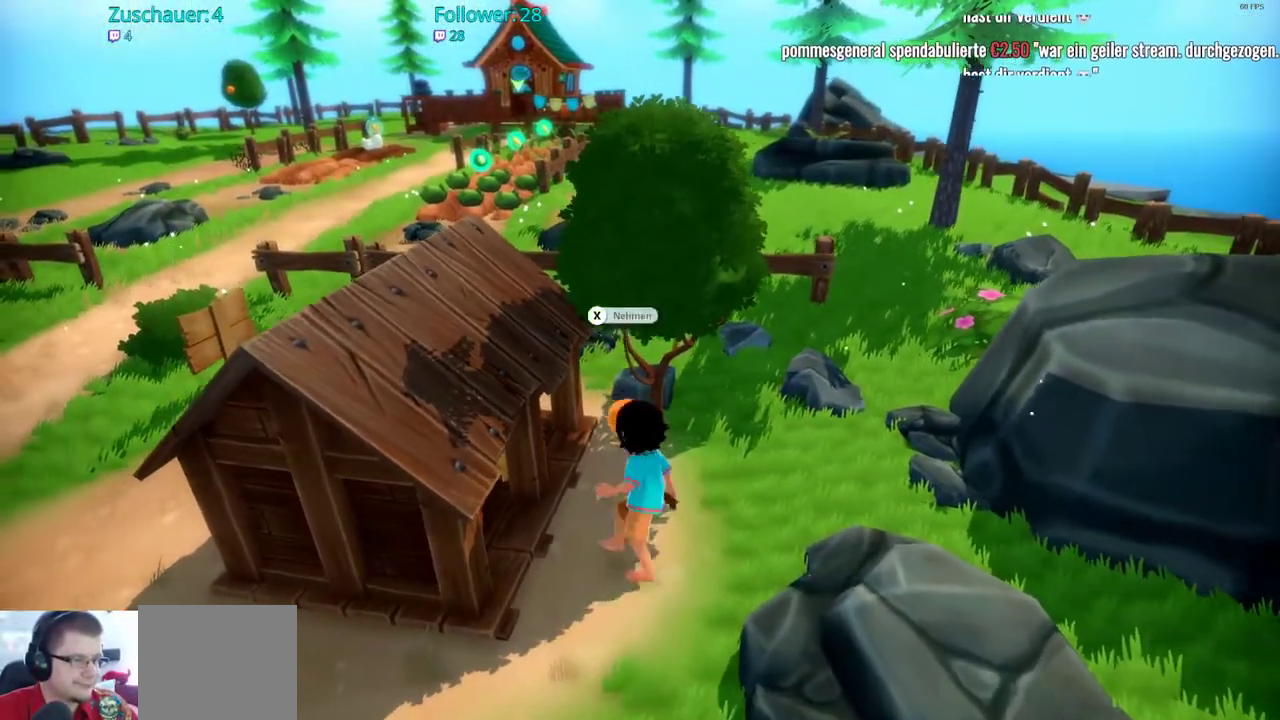
{"buttons": [], "left_stick": "center", "right_stick": "center", "events": [[117, "X", "down"], [233, "X", "up"]]}
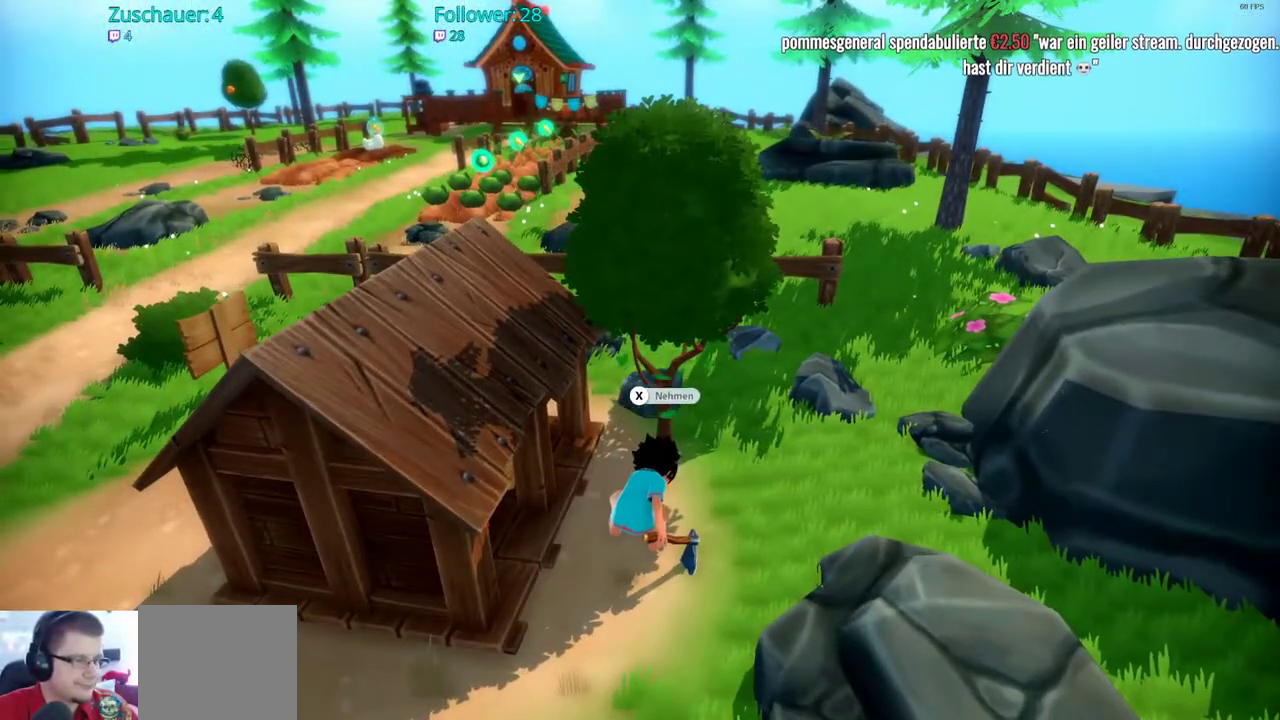
{"buttons": ["R2"], "left_stick": "down-left", "right_stick": "center", "events": [[300, "left_stick", "down"], [417, "left_stick", "down-left"], [450, "R2", "down"]]}
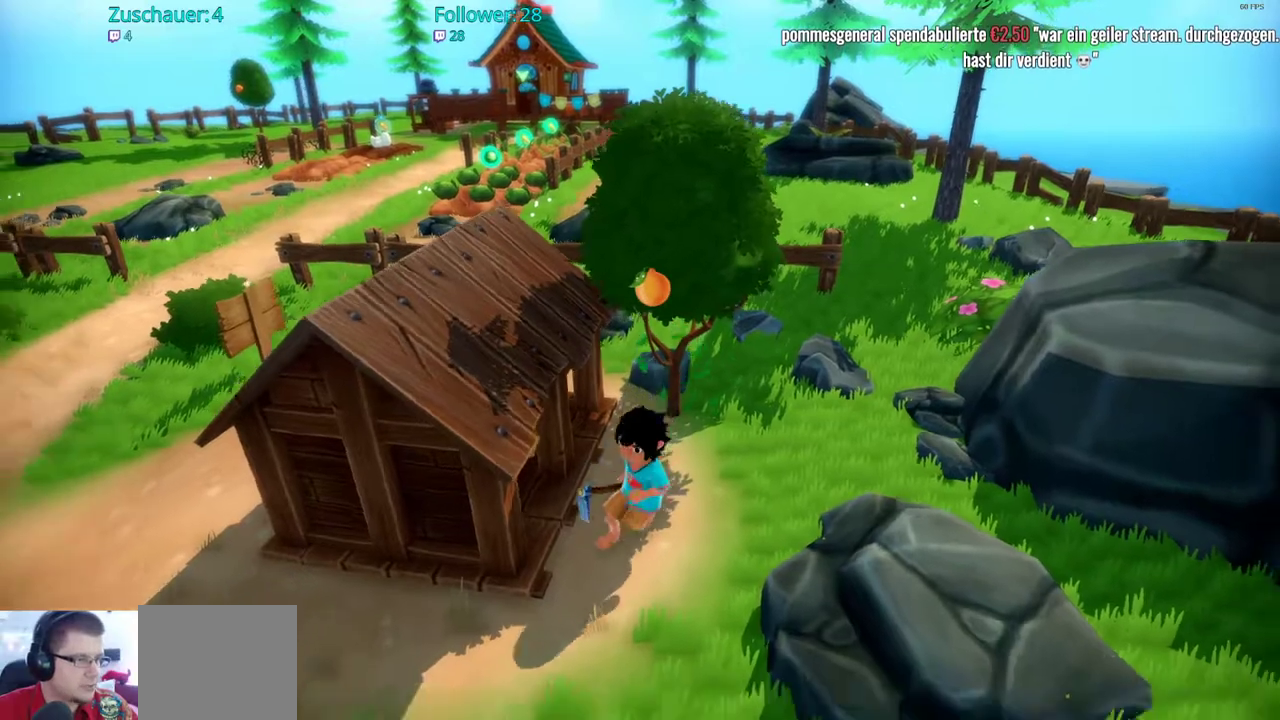
{"buttons": ["R2"], "left_stick": "up-left", "right_stick": "center", "events": [[333, "left_stick", "left"], [450, "left_stick", "up-left"]]}
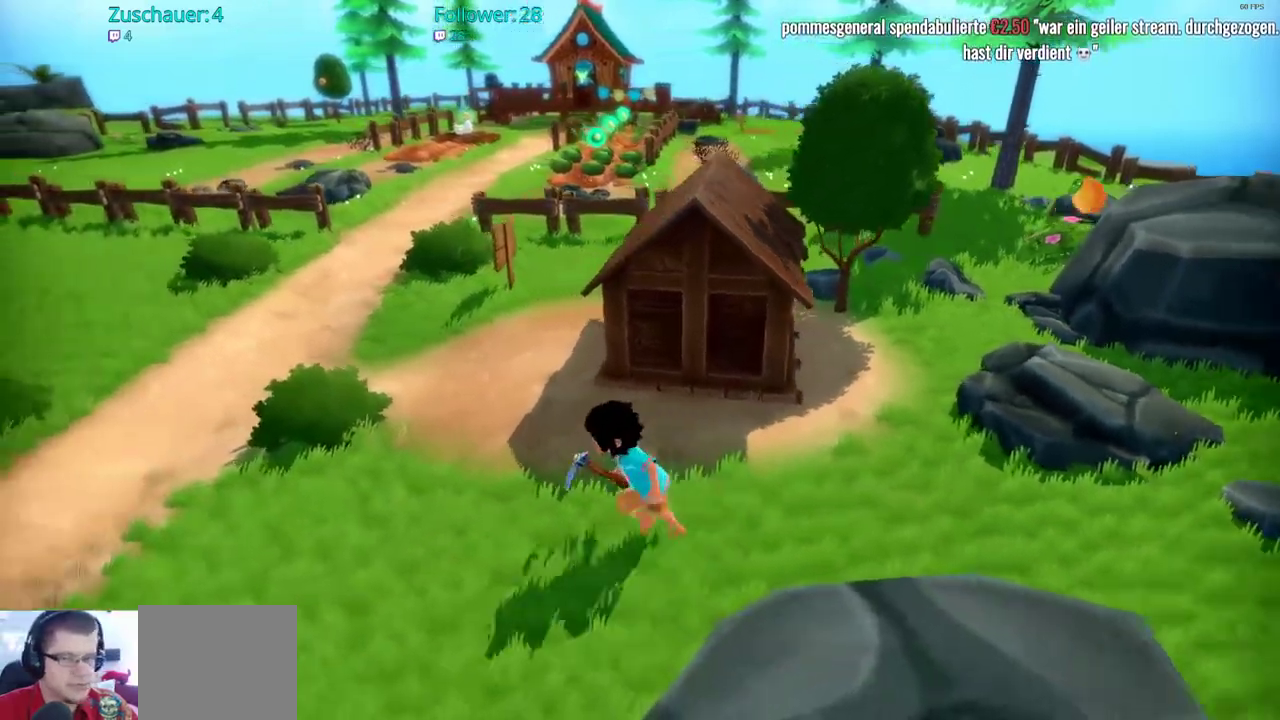
{"buttons": ["R2"], "left_stick": "up-left", "right_stick": "center", "events": []}
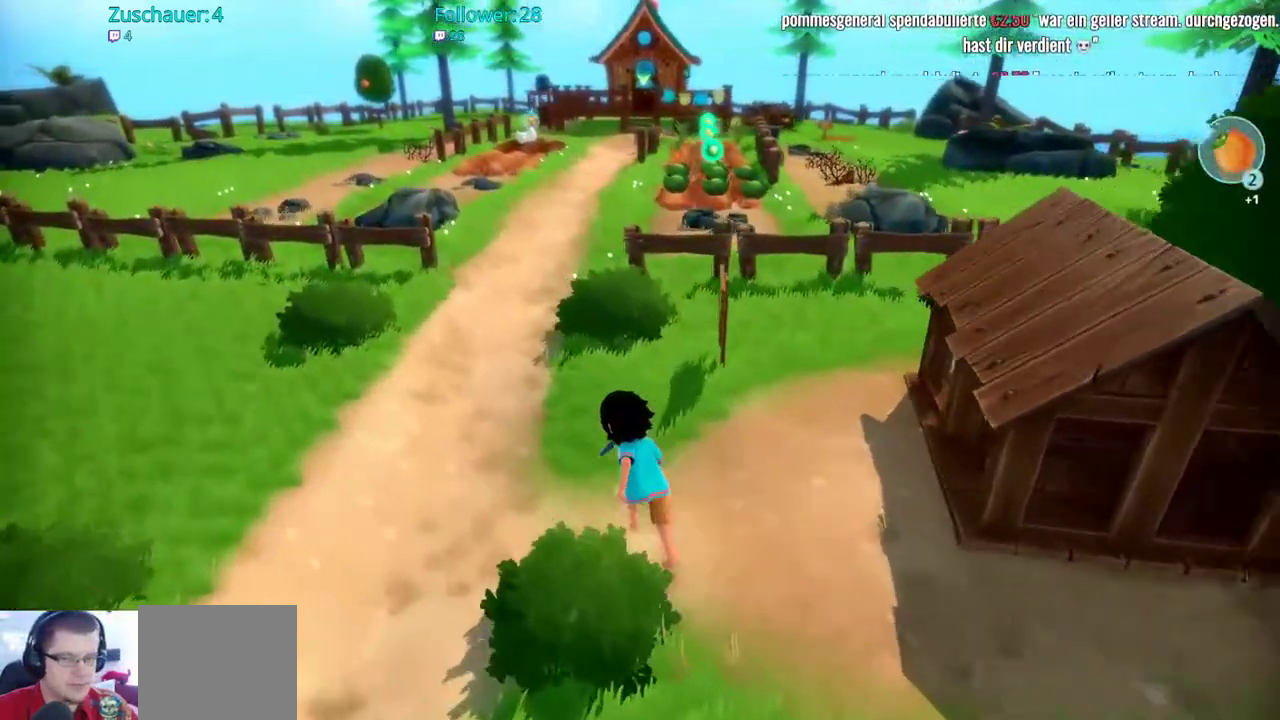
{"buttons": ["R2"], "left_stick": "up", "right_stick": "center", "events": [[350, "left_stick", "up"]]}